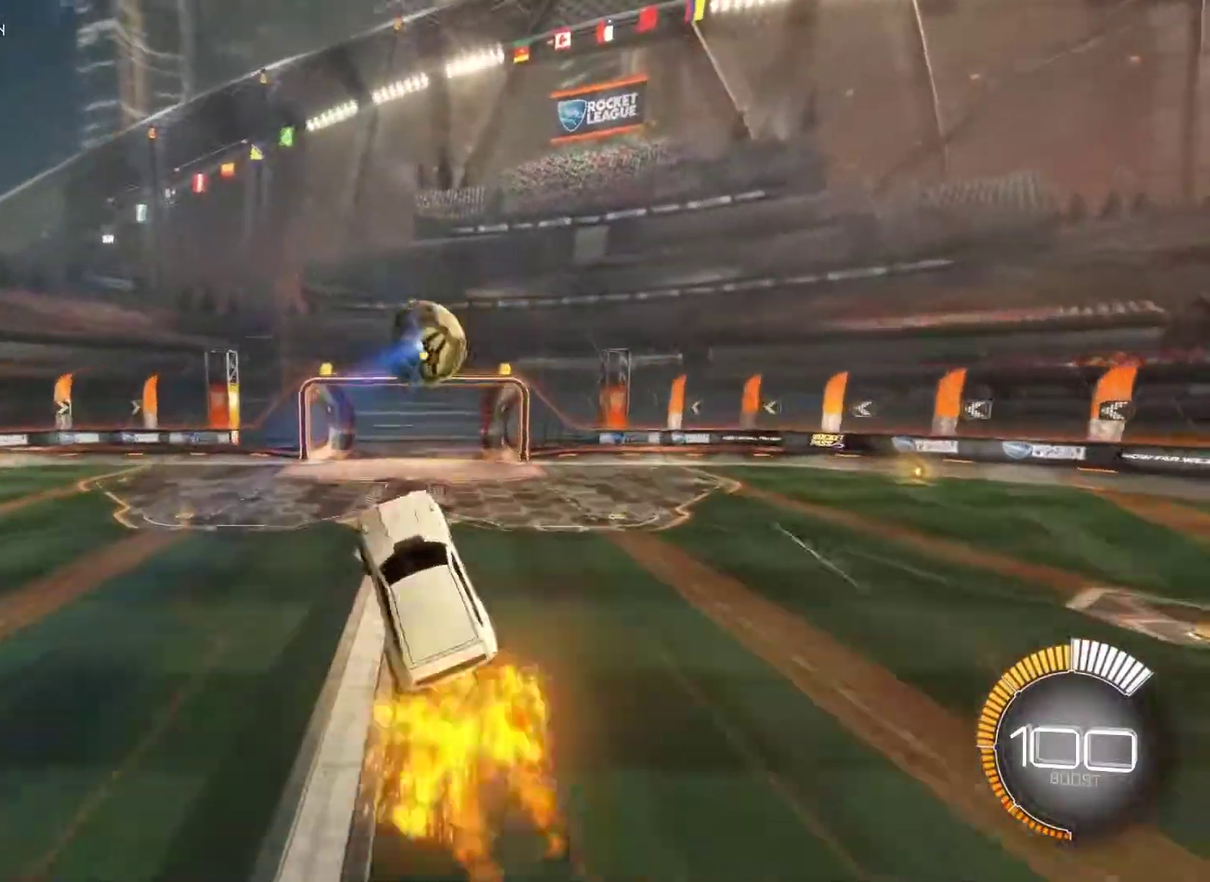
Gameplay with a controller (PlayStation layout); each line is a JSON object with the inputs held at the frame after it. "events" lists button and stick changes between this image and that frame as [ms after this image, input, new state], when the widget could be followed in between.
{"buttons": ["L1"], "left_stick": "center", "right_stick": "center", "events": [[50, "CIRCLE", "up"], [117, "left_stick", "down-right"], [317, "left_stick", "down"], [433, "left_stick", "center"]]}
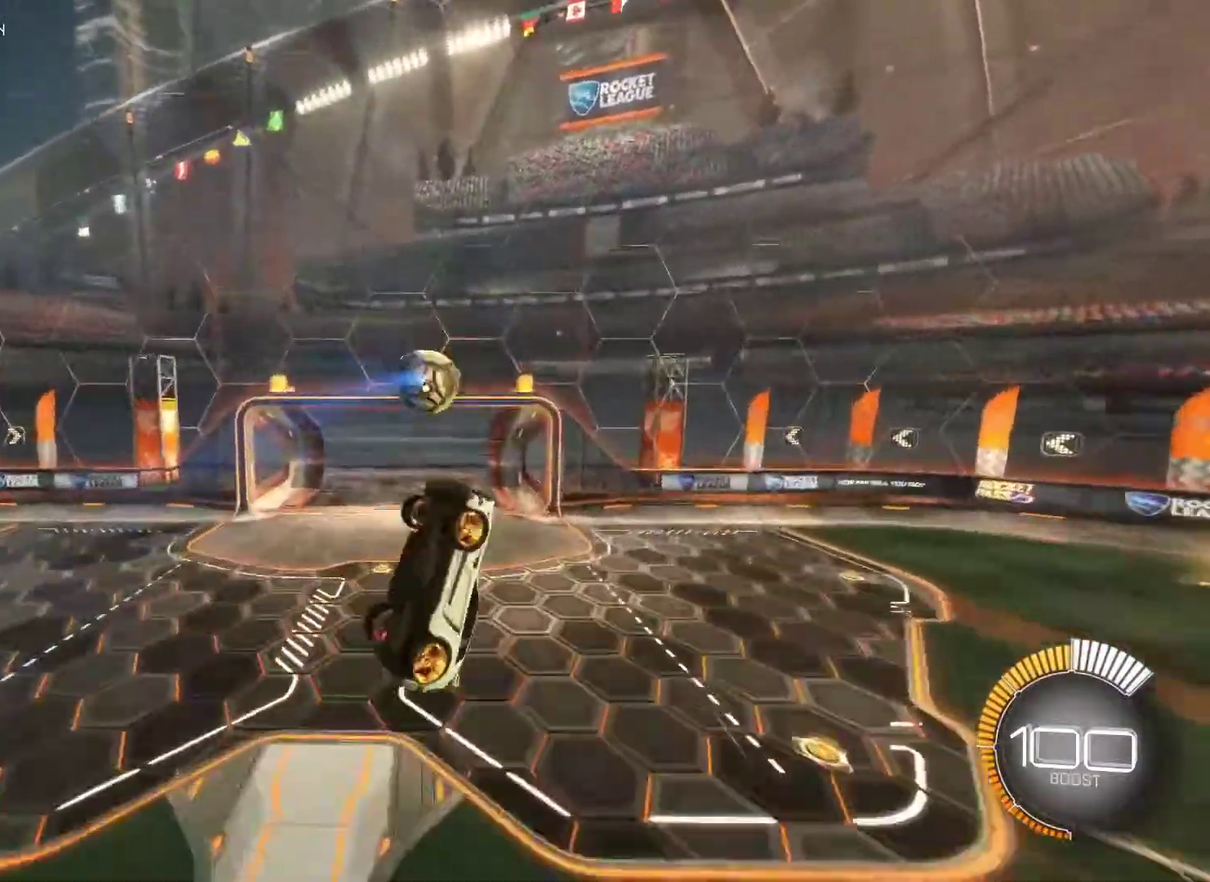
{"buttons": ["L1"], "left_stick": "down", "right_stick": "center", "events": [[50, "CIRCLE", "down"], [133, "CIRCLE", "up"], [267, "CIRCLE", "down"], [350, "CIRCLE", "up"], [417, "left_stick", "down"]]}
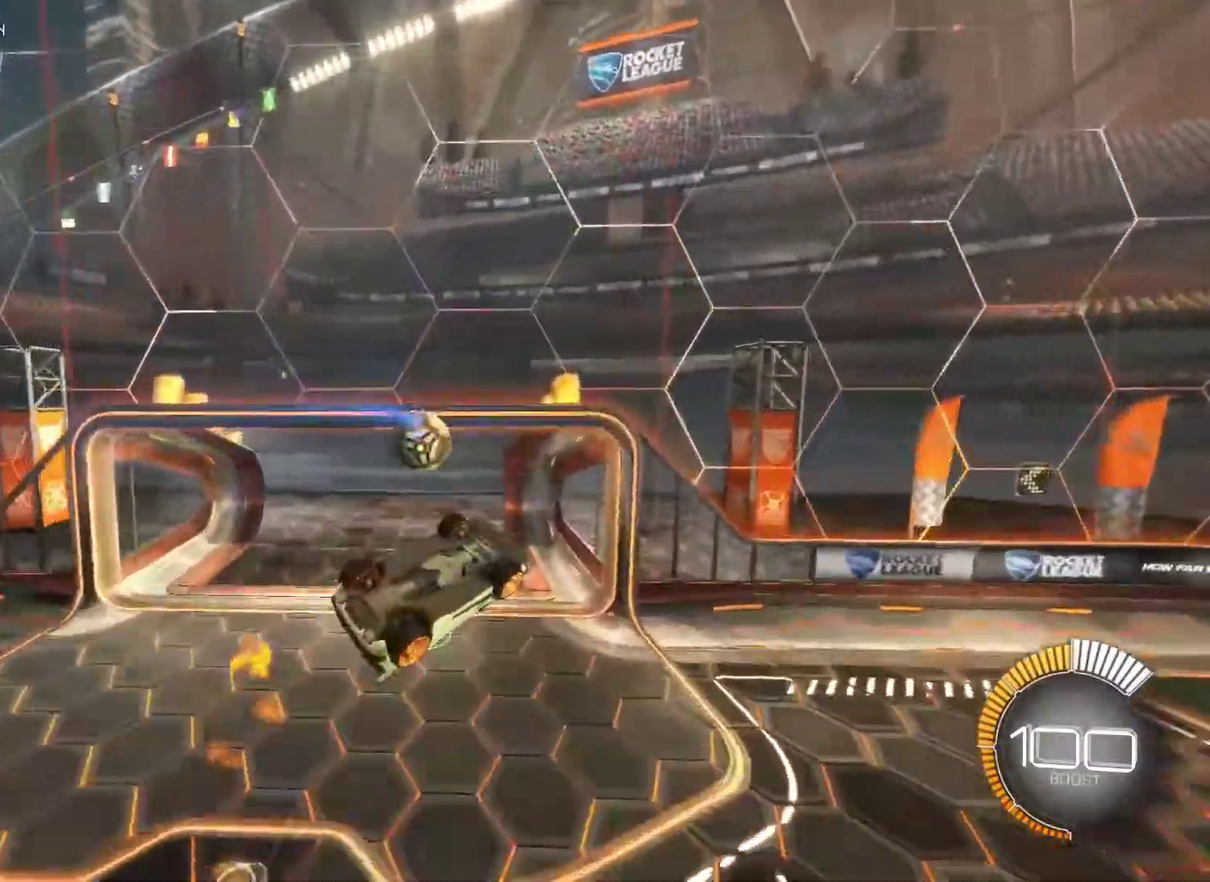
{"buttons": ["SQUARE", "R2"], "left_stick": "center", "right_stick": "center", "events": [[317, "left_stick", "center"], [367, "L1", "up"], [500, "R2", "down"], [500, "SQUARE", "down"]]}
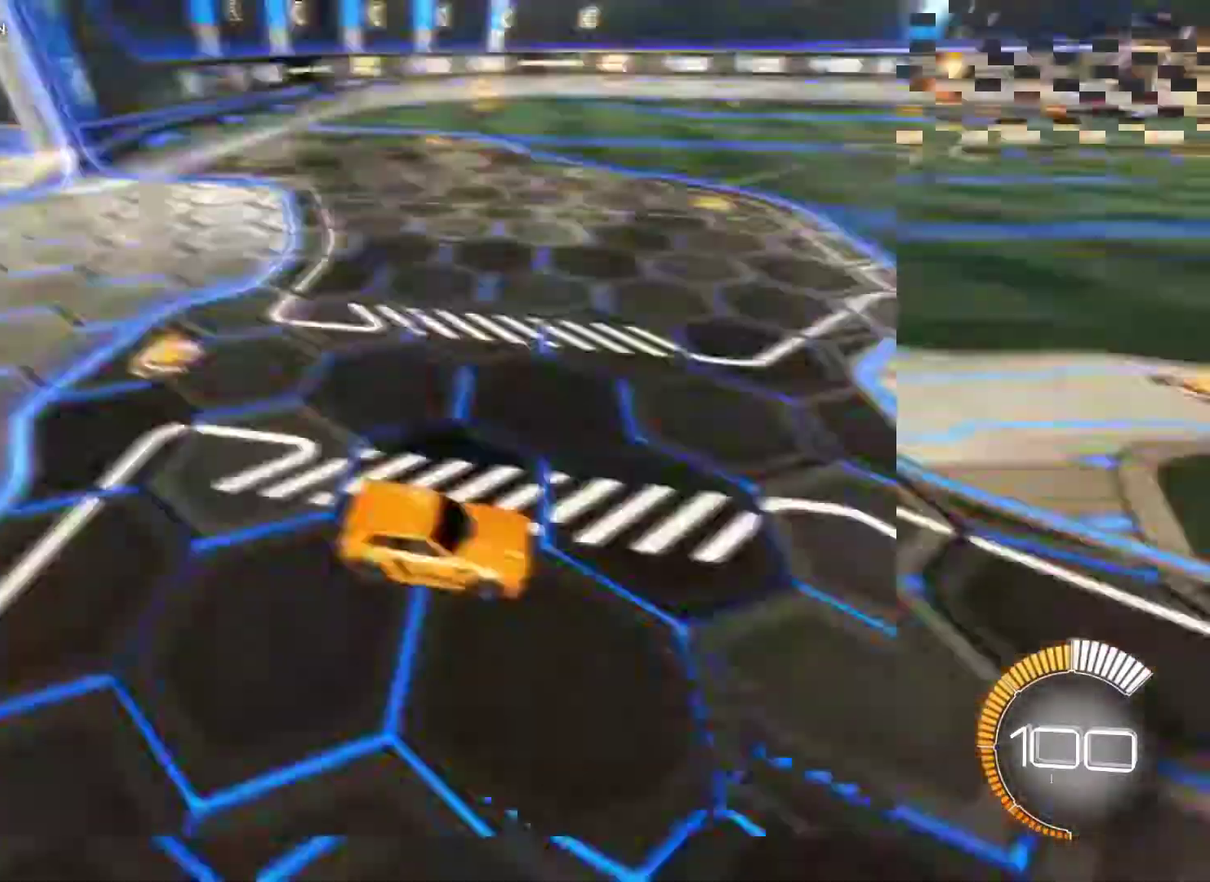
{"buttons": ["CIRCLE", "R2"], "left_stick": "left", "right_stick": "center", "events": [[83, "SQUARE", "up"], [183, "CIRCLE", "down"], [483, "left_stick", "left"]]}
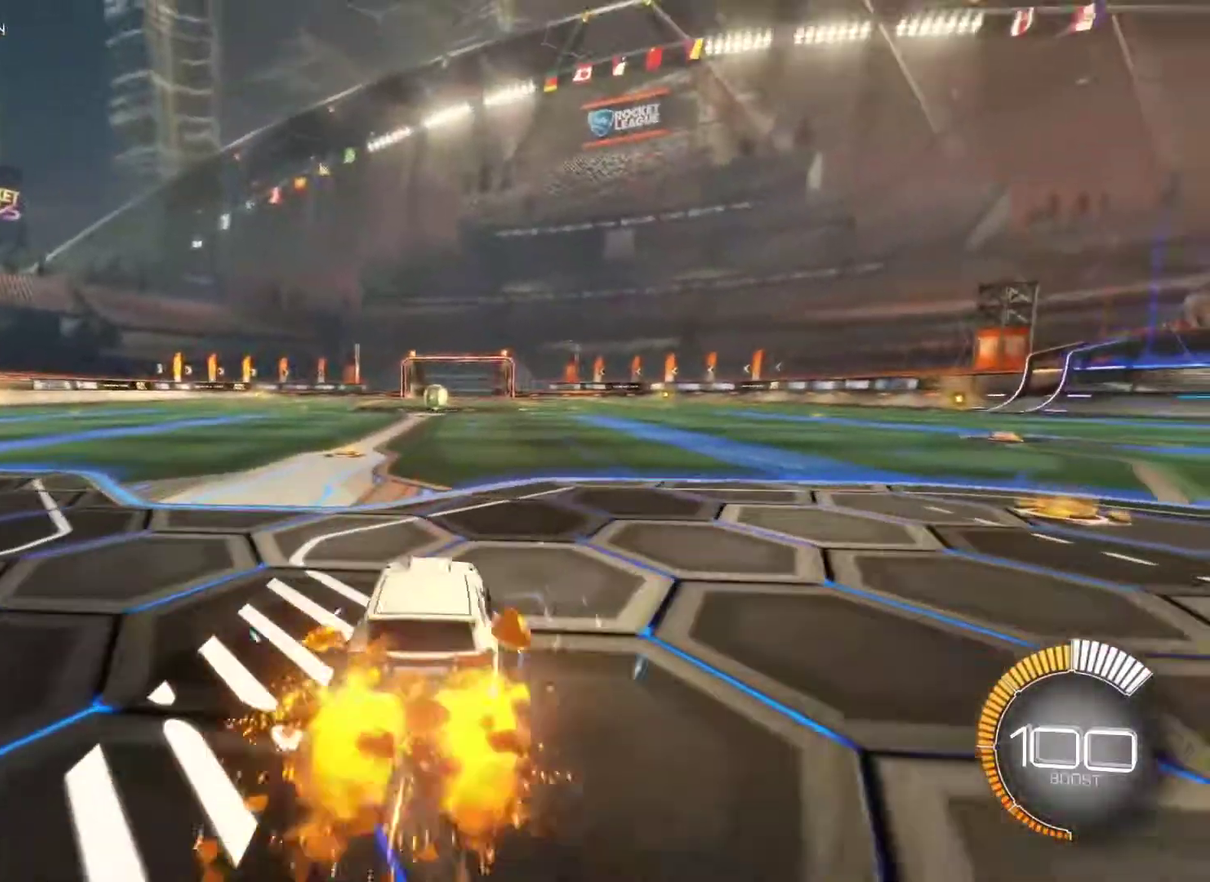
{"buttons": ["CIRCLE", "R2"], "left_stick": "center", "right_stick": "center", "events": [[167, "left_stick", "center"], [233, "left_stick", "right"], [367, "left_stick", "center"]]}
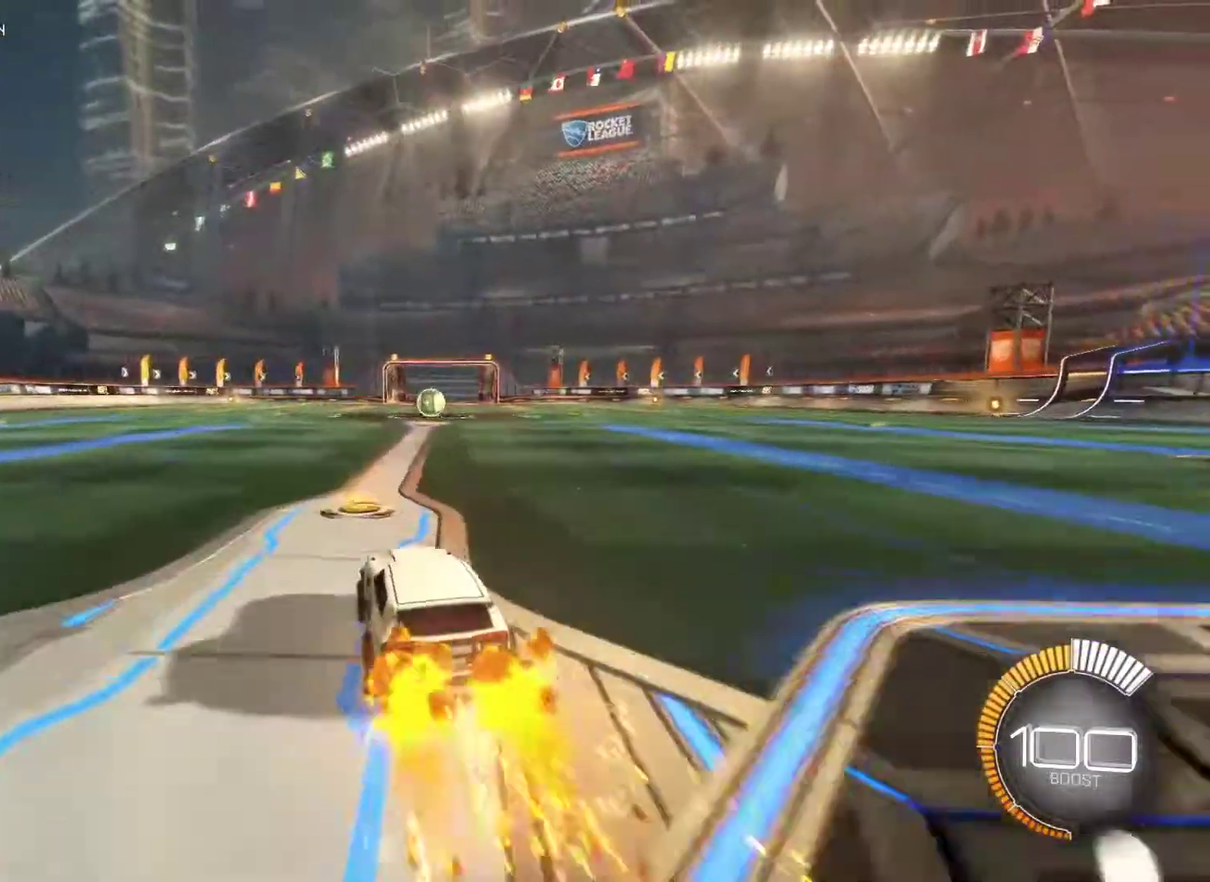
{"buttons": ["CIRCLE", "R2"], "left_stick": "center", "right_stick": "center", "events": [[50, "left_stick", "right"], [167, "left_stick", "center"], [217, "CIRCLE", "up"], [333, "CIRCLE", "down"]]}
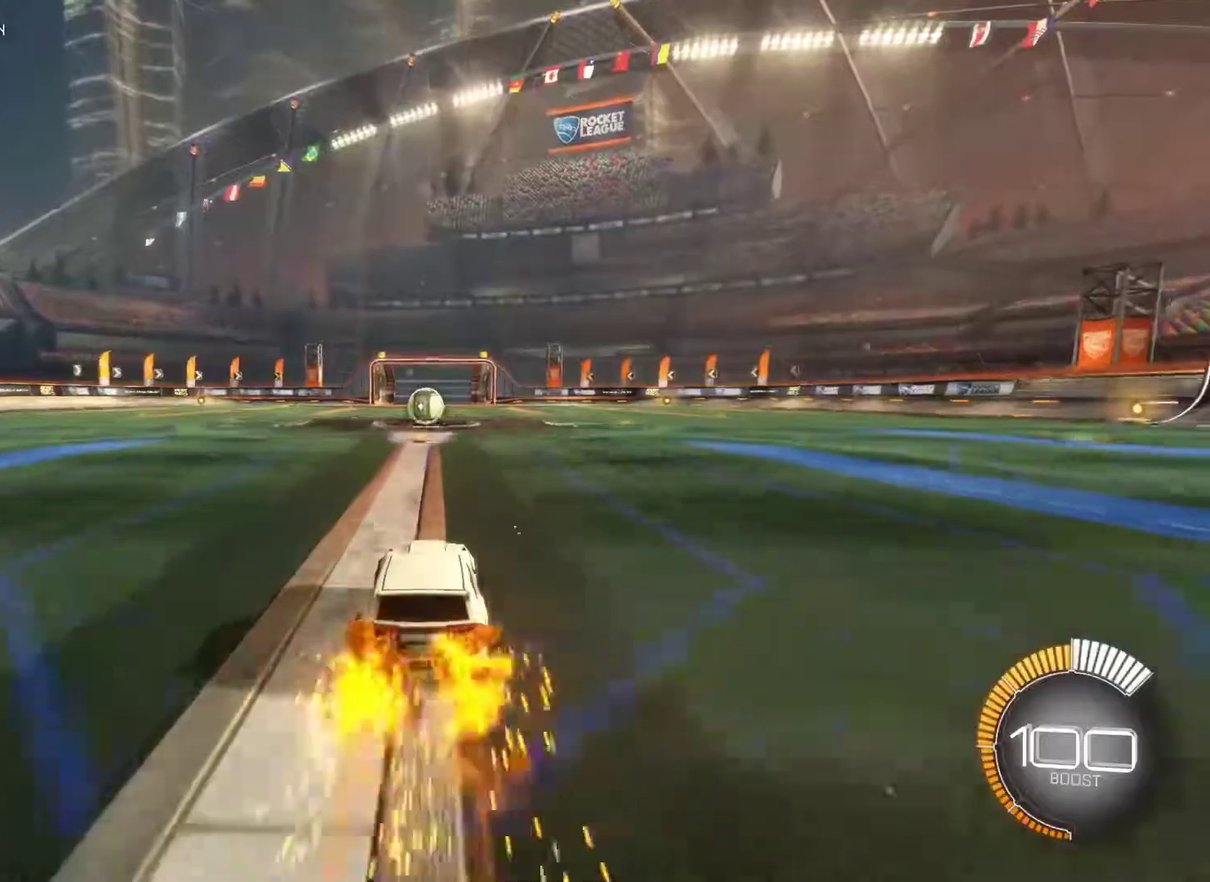
{"buttons": ["CIRCLE", "R2"], "left_stick": "center", "right_stick": "center", "events": []}
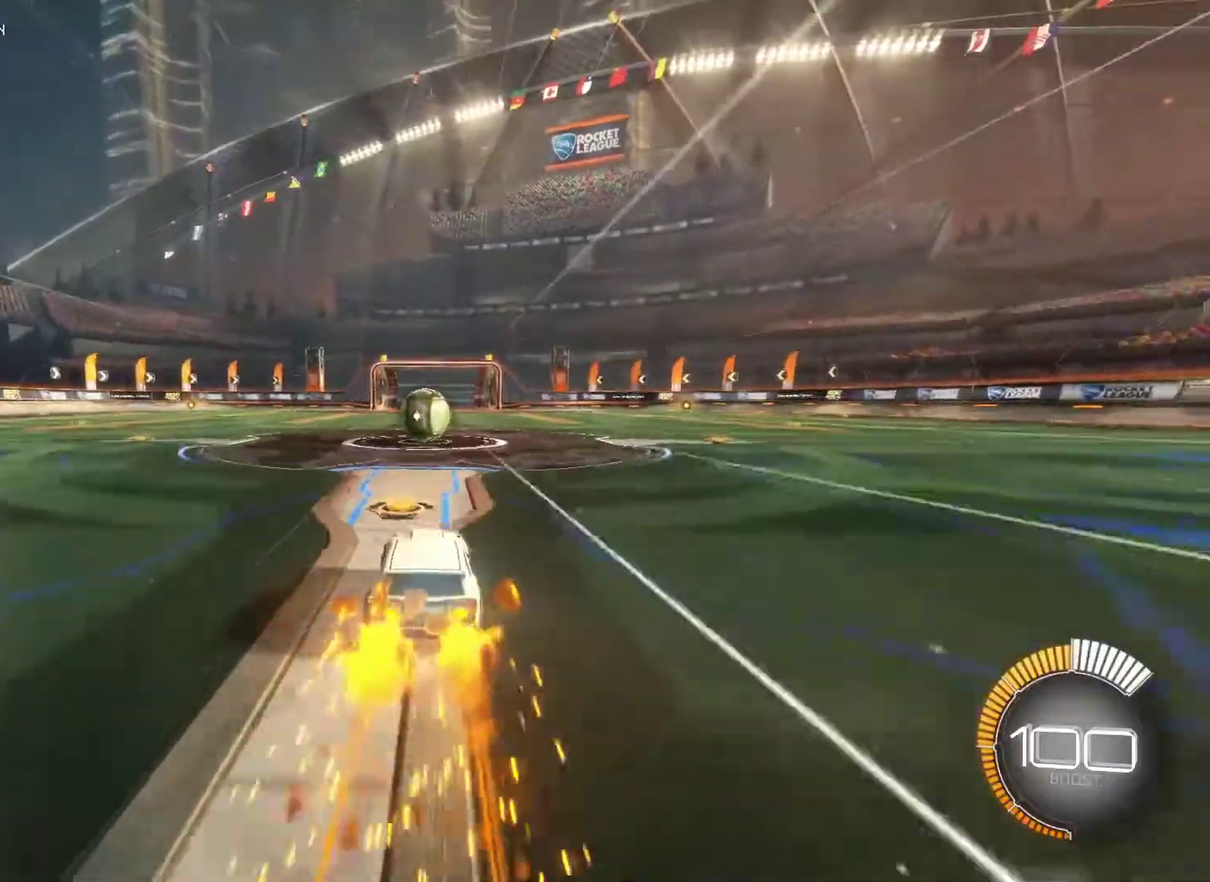
{"buttons": ["R2"], "left_stick": "center", "right_stick": "center", "events": [[300, "CIRCLE", "up"]]}
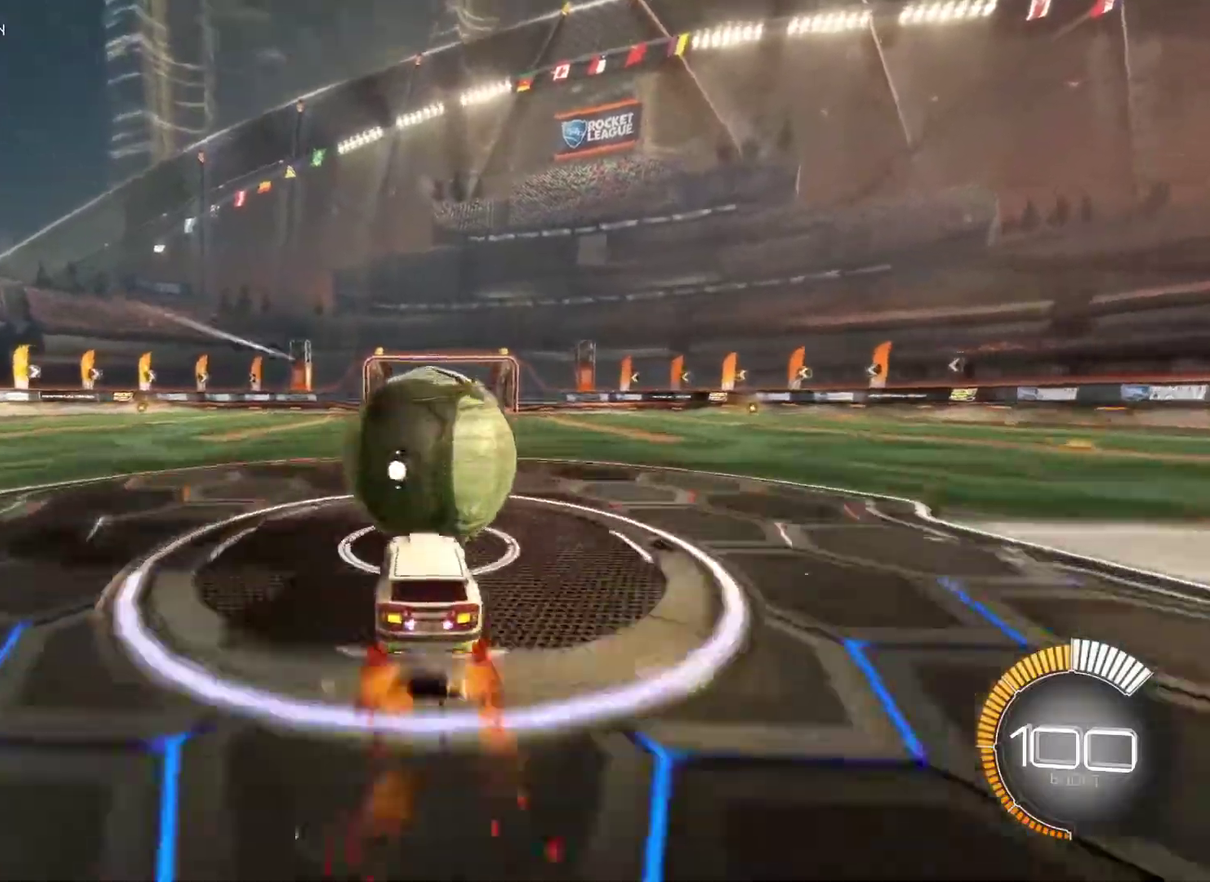
{"buttons": ["CIRCLE", "R2"], "left_stick": "center", "right_stick": "center", "events": [[167, "CIRCLE", "down"], [217, "left_stick", "down"], [233, "CROSS", "down"], [433, "CROSS", "up"], [467, "left_stick", "center"]]}
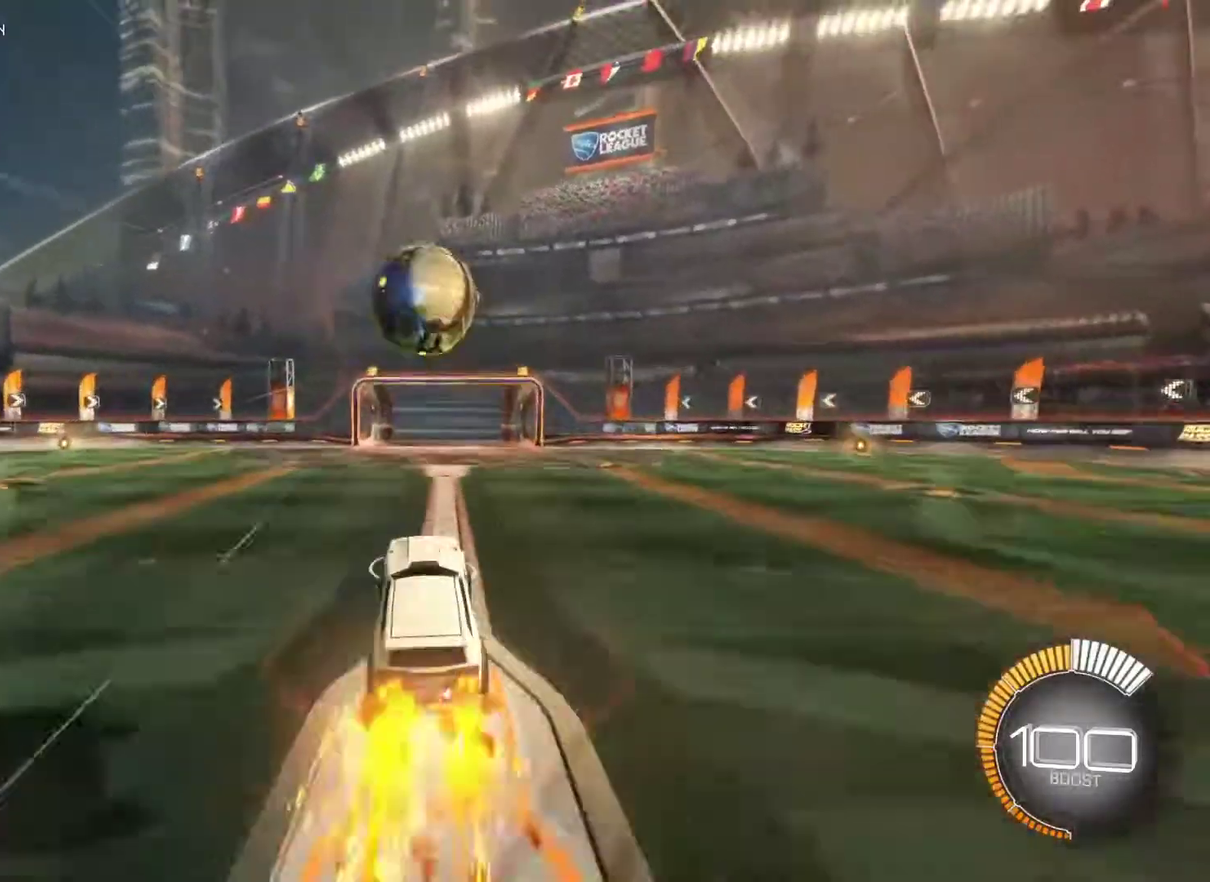
{"buttons": ["L1"], "left_stick": "down-right", "right_stick": "center", "events": [[17, "CROSS", "down"], [133, "CROSS", "up"], [133, "R2", "up"], [150, "left_stick", "left"], [167, "CIRCLE", "up"], [283, "CIRCLE", "down"], [367, "left_stick", "down-right"], [400, "L1", "down"], [433, "CIRCLE", "up"]]}
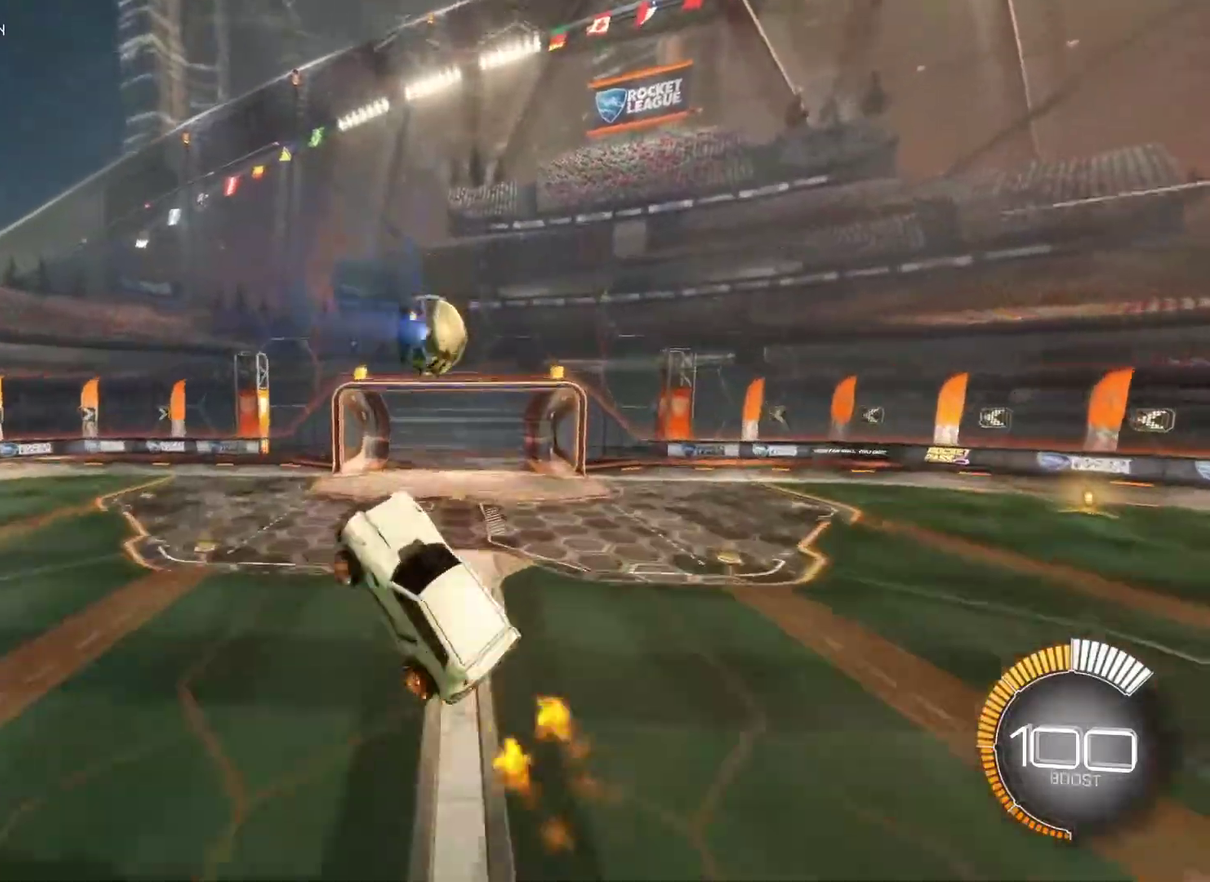
{"buttons": ["L1"], "left_stick": "center", "right_stick": "center", "events": [[383, "left_stick", "center"]]}
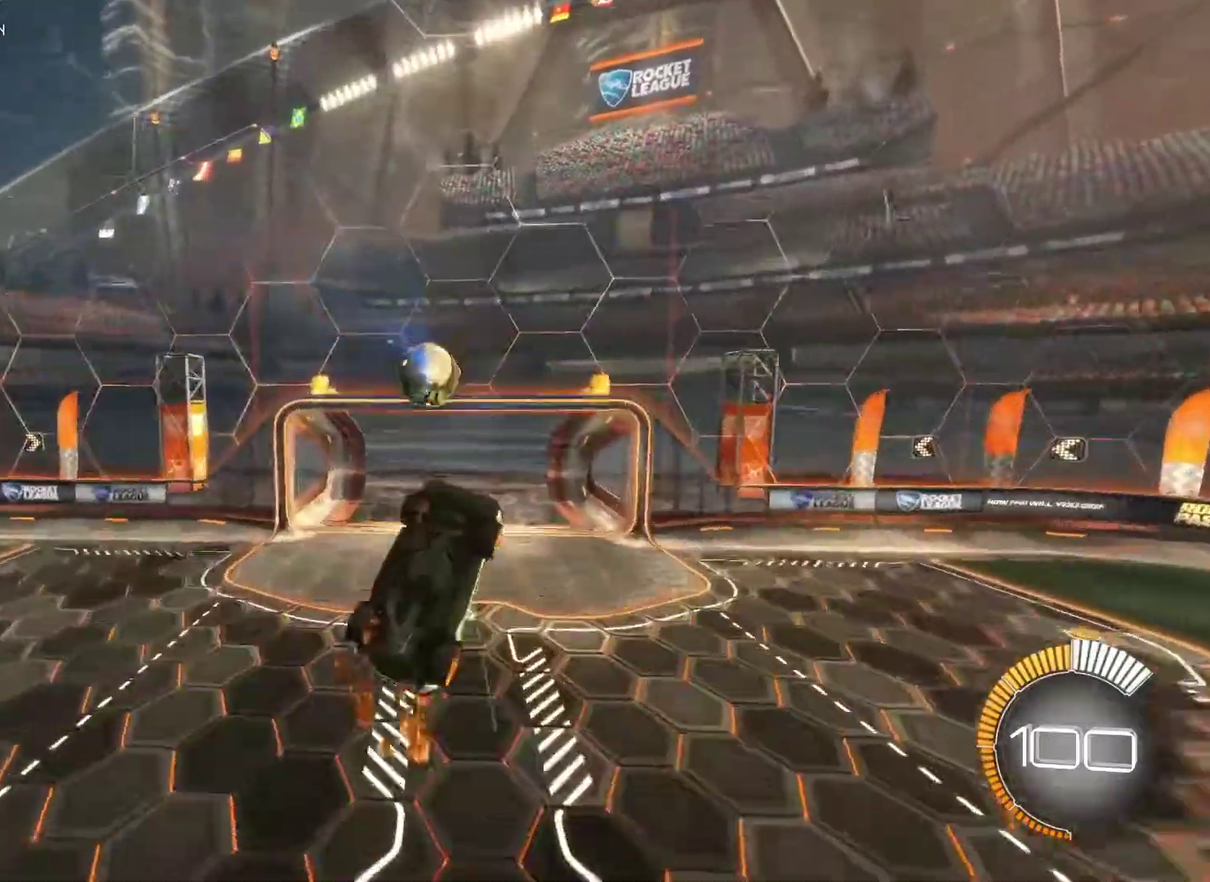
{"buttons": ["L1"], "left_stick": "down", "right_stick": "center", "events": [[17, "CIRCLE", "down"], [117, "CIRCLE", "up"], [217, "left_stick", "down"]]}
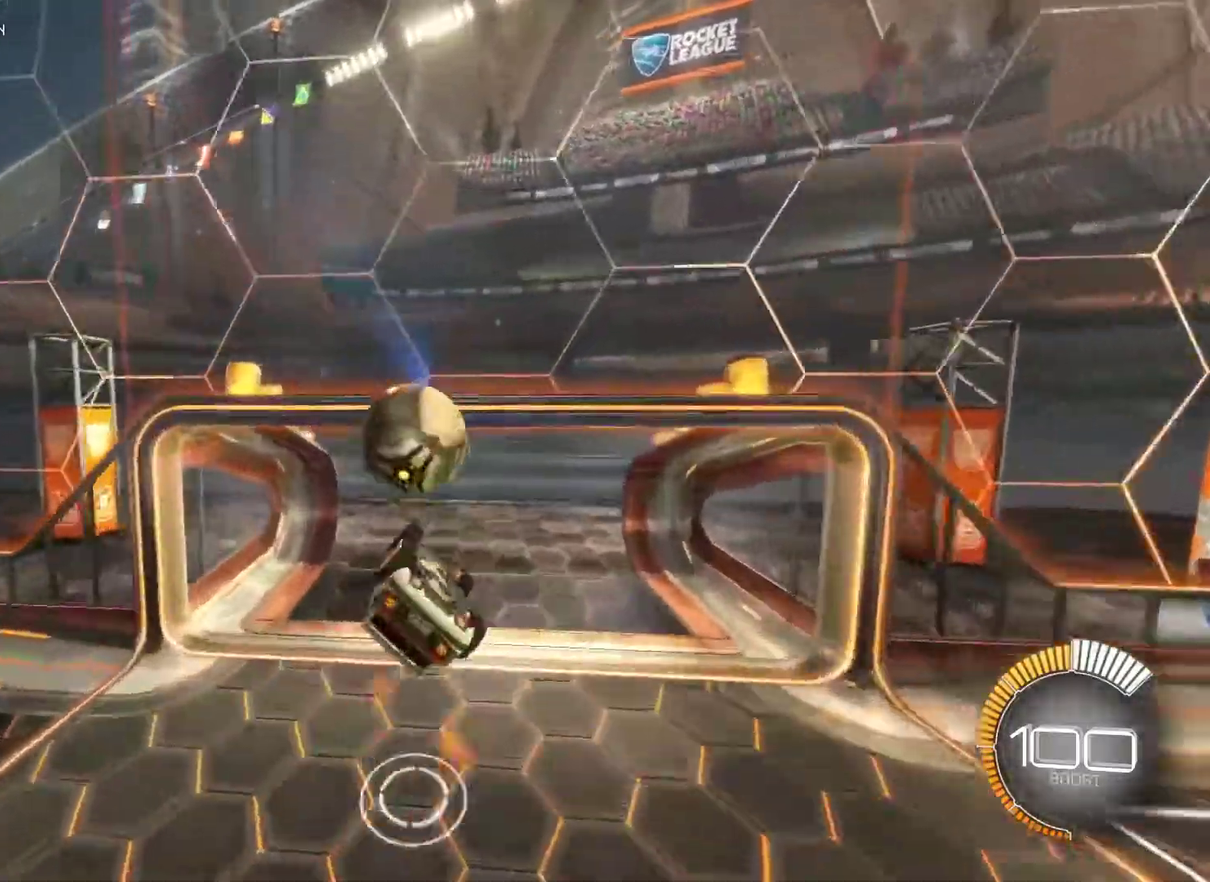
{"buttons": ["L1"], "left_stick": "center", "right_stick": "center", "events": [[17, "left_stick", "center"]]}
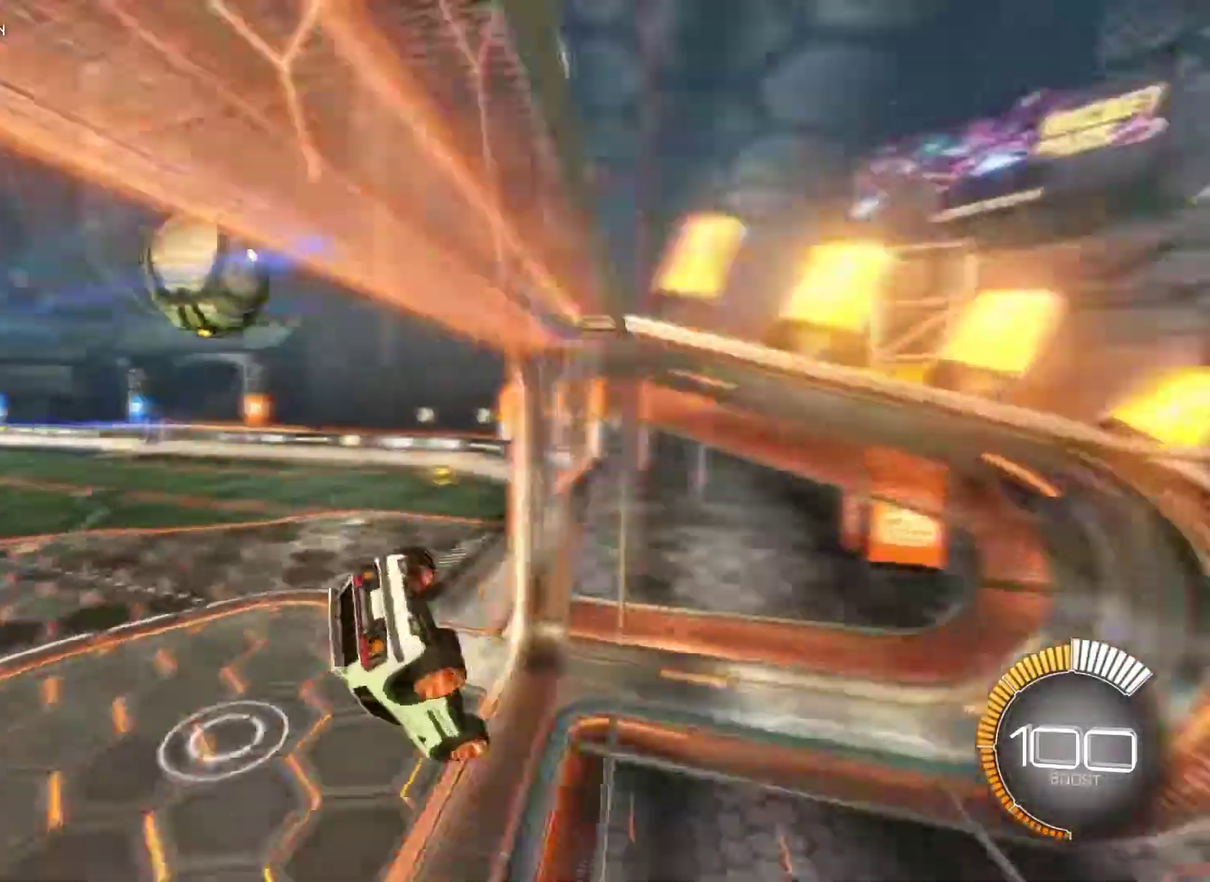
{"buttons": ["CIRCLE", "R2"], "left_stick": "center", "right_stick": "center", "events": [[50, "L1", "up"], [50, "R2", "down"], [67, "SQUARE", "down"], [150, "SQUARE", "up"], [233, "CIRCLE", "down"]]}
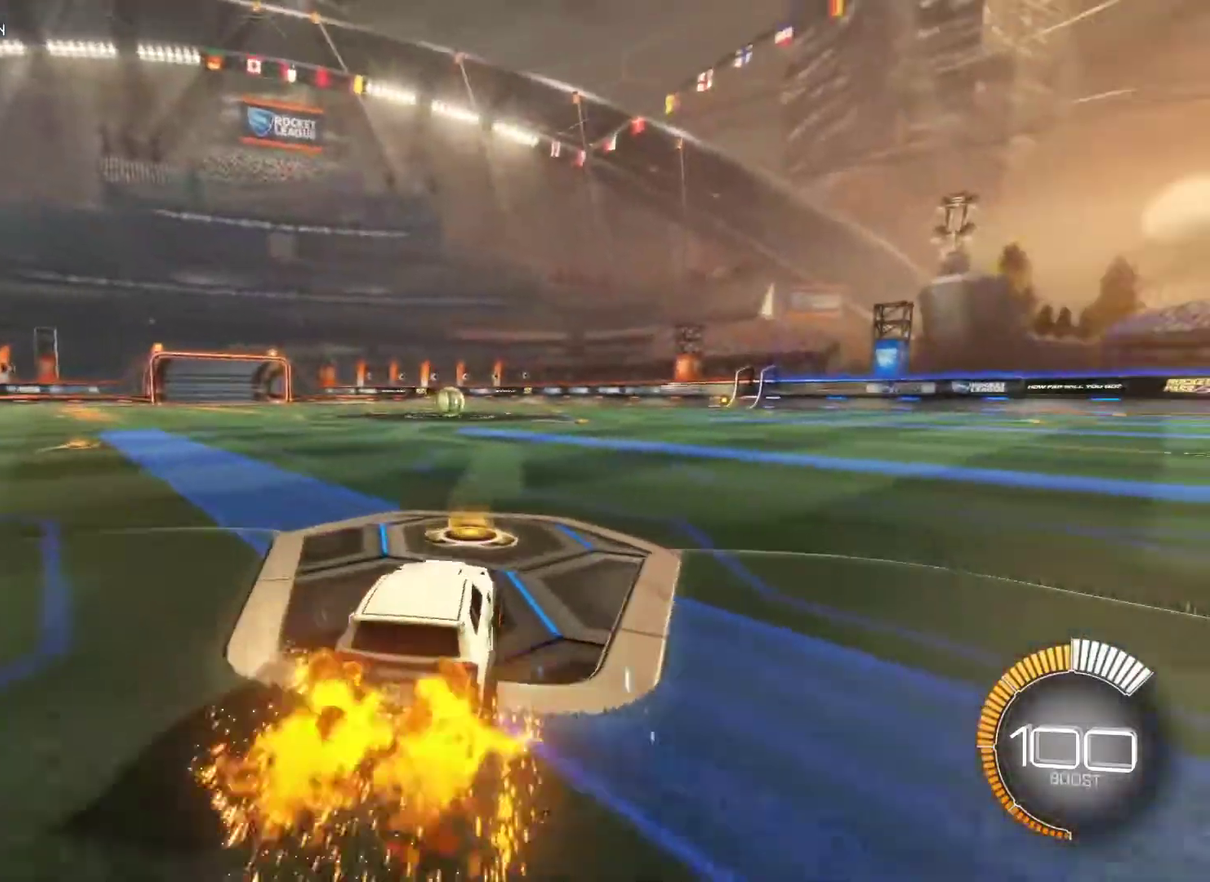
{"buttons": ["CIRCLE", "R2"], "left_stick": "right", "right_stick": "center", "events": [[217, "left_stick", "right"]]}
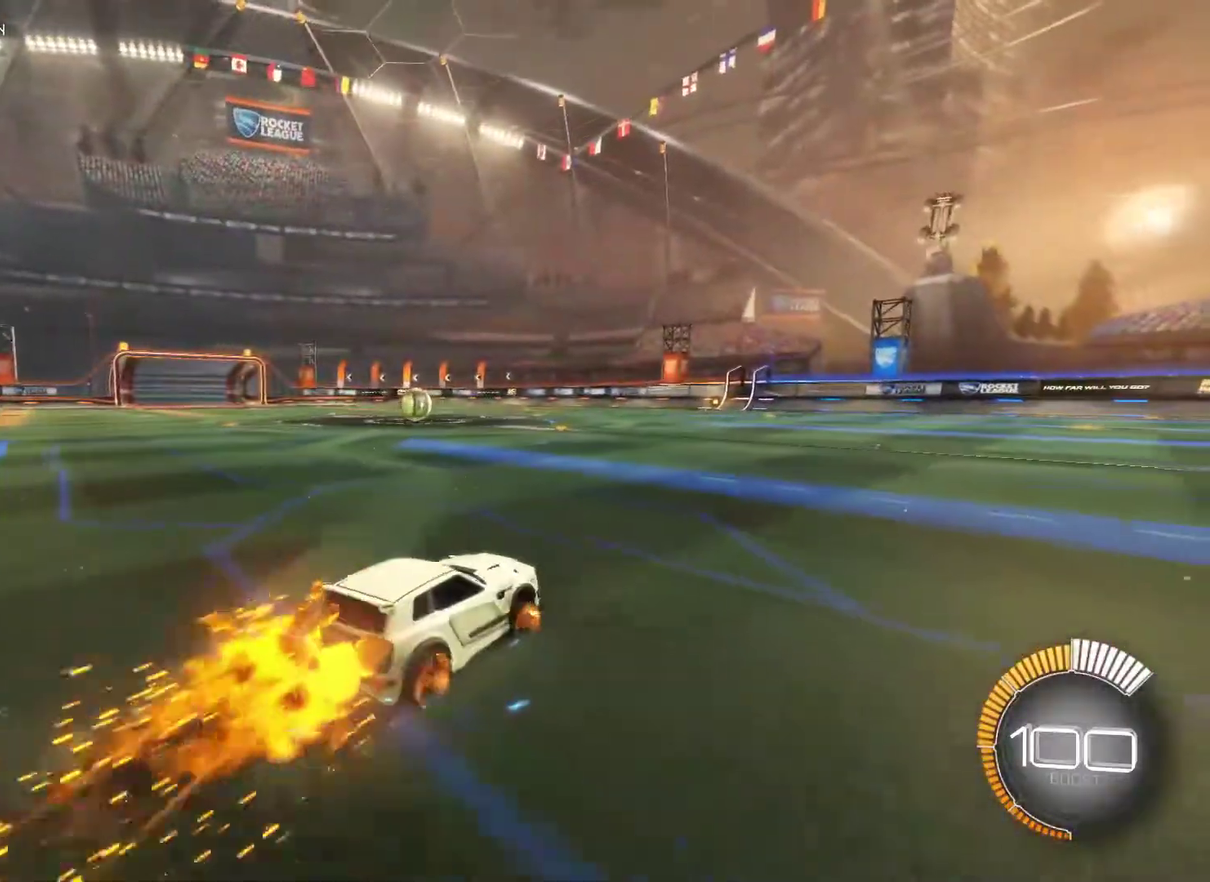
{"buttons": ["CIRCLE", "R2"], "left_stick": "right", "right_stick": "center", "events": []}
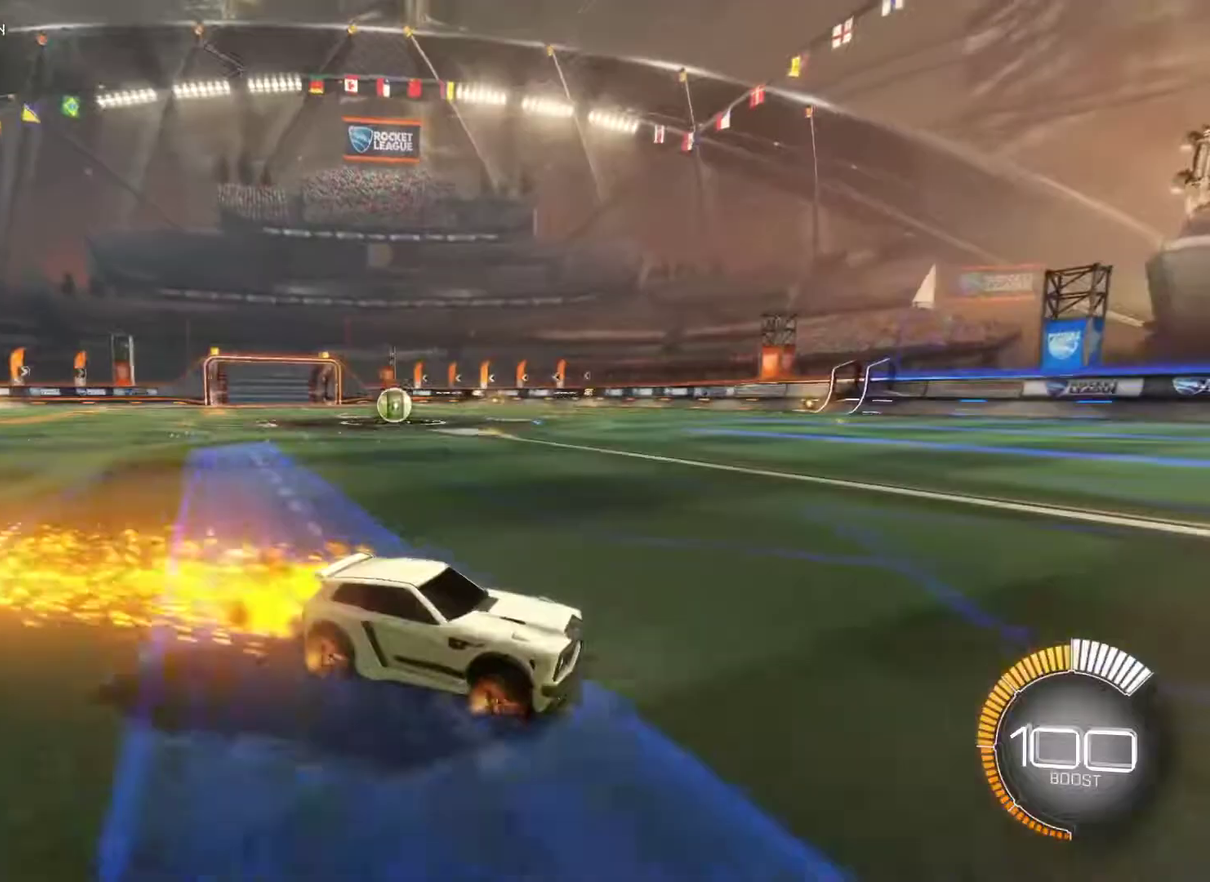
{"buttons": ["CIRCLE", "R2"], "left_stick": "center", "right_stick": "center", "events": [[17, "left_stick", "center"], [100, "TRIANGLE", "down"], [217, "TRIANGLE", "up"], [300, "left_stick", "right"], [450, "left_stick", "center"]]}
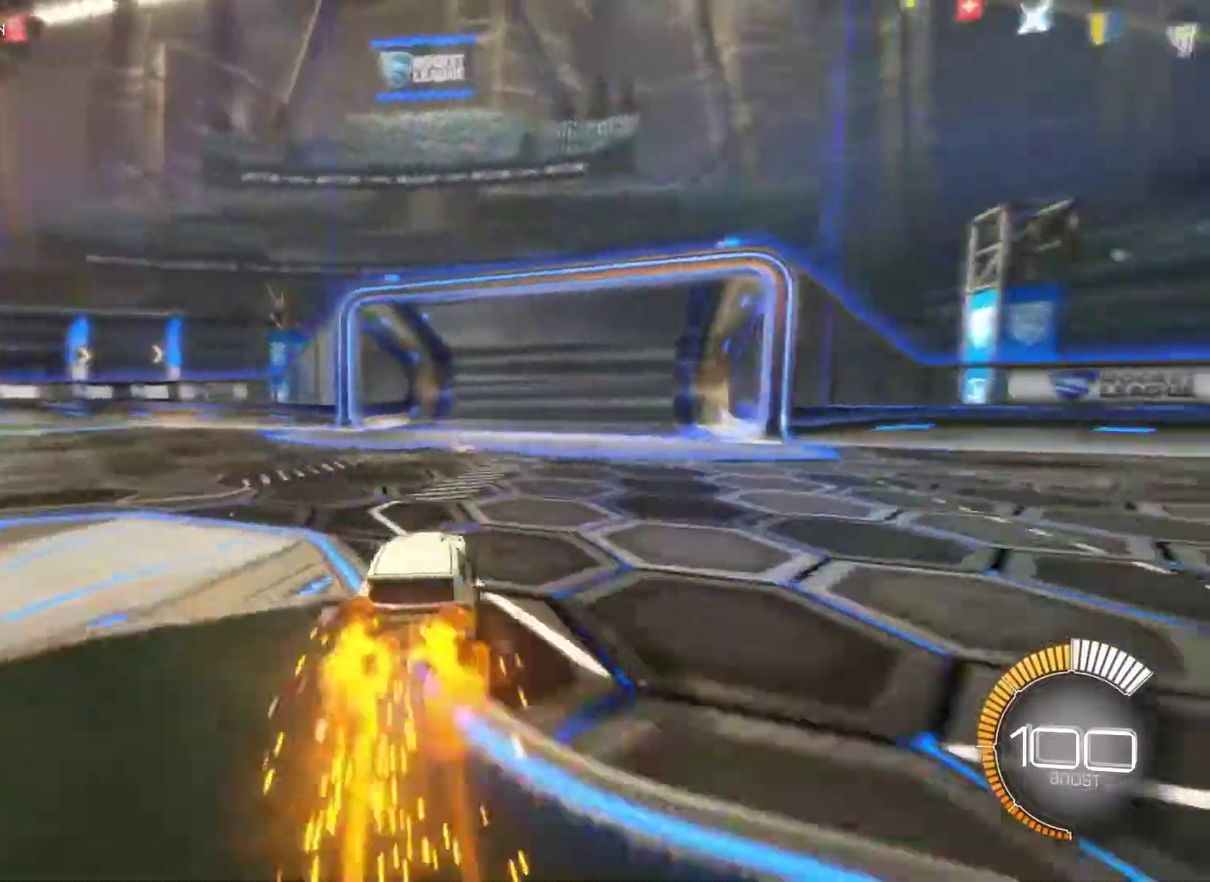
{"buttons": ["L1"], "left_stick": "left", "right_stick": "center", "events": [[50, "left_stick", "right"], [217, "TRIANGLE", "down"], [317, "R2", "up"], [350, "TRIANGLE", "up"], [350, "left_stick", "left"], [367, "L1", "down"], [383, "CIRCLE", "up"]]}
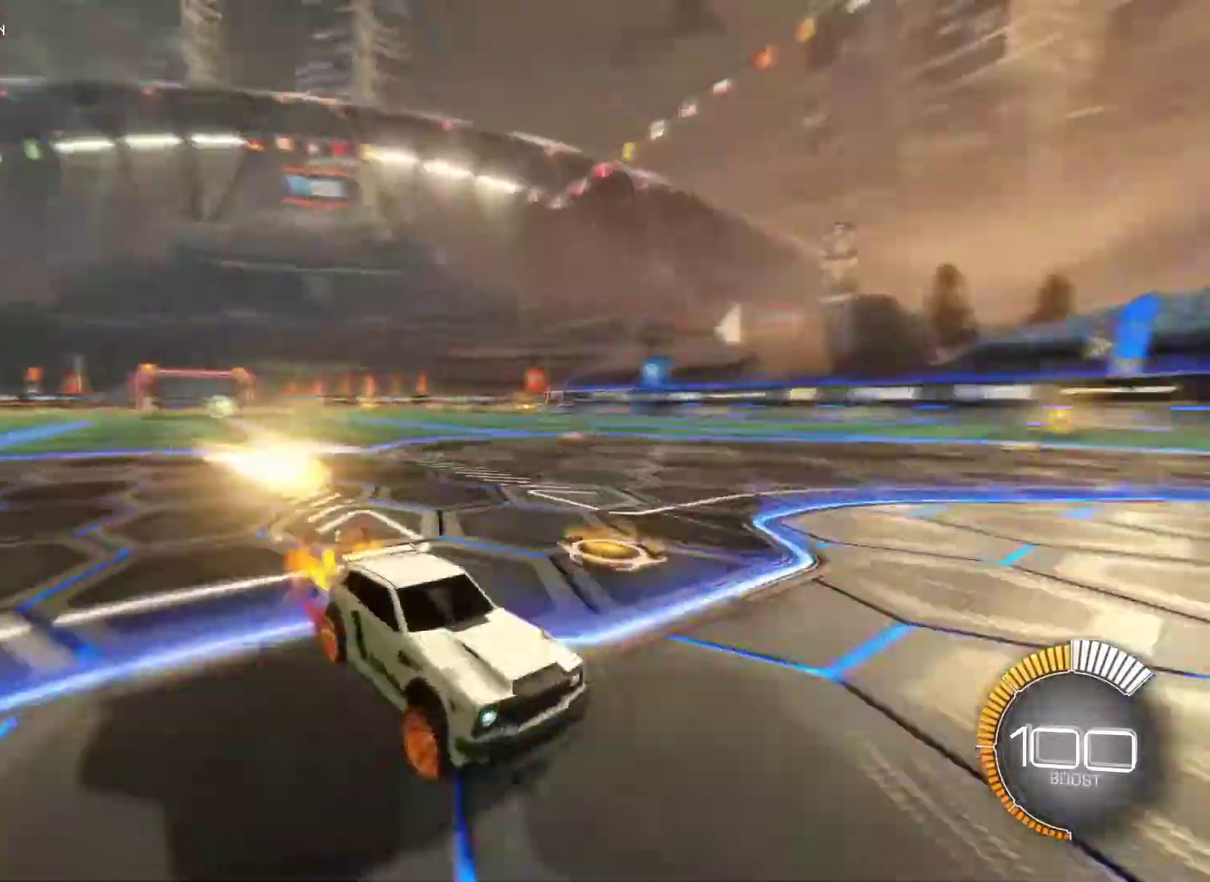
{"buttons": ["CIRCLE", "R2"], "left_stick": "left", "right_stick": "center", "events": [[233, "R2", "down"], [250, "L1", "up"], [383, "CIRCLE", "down"]]}
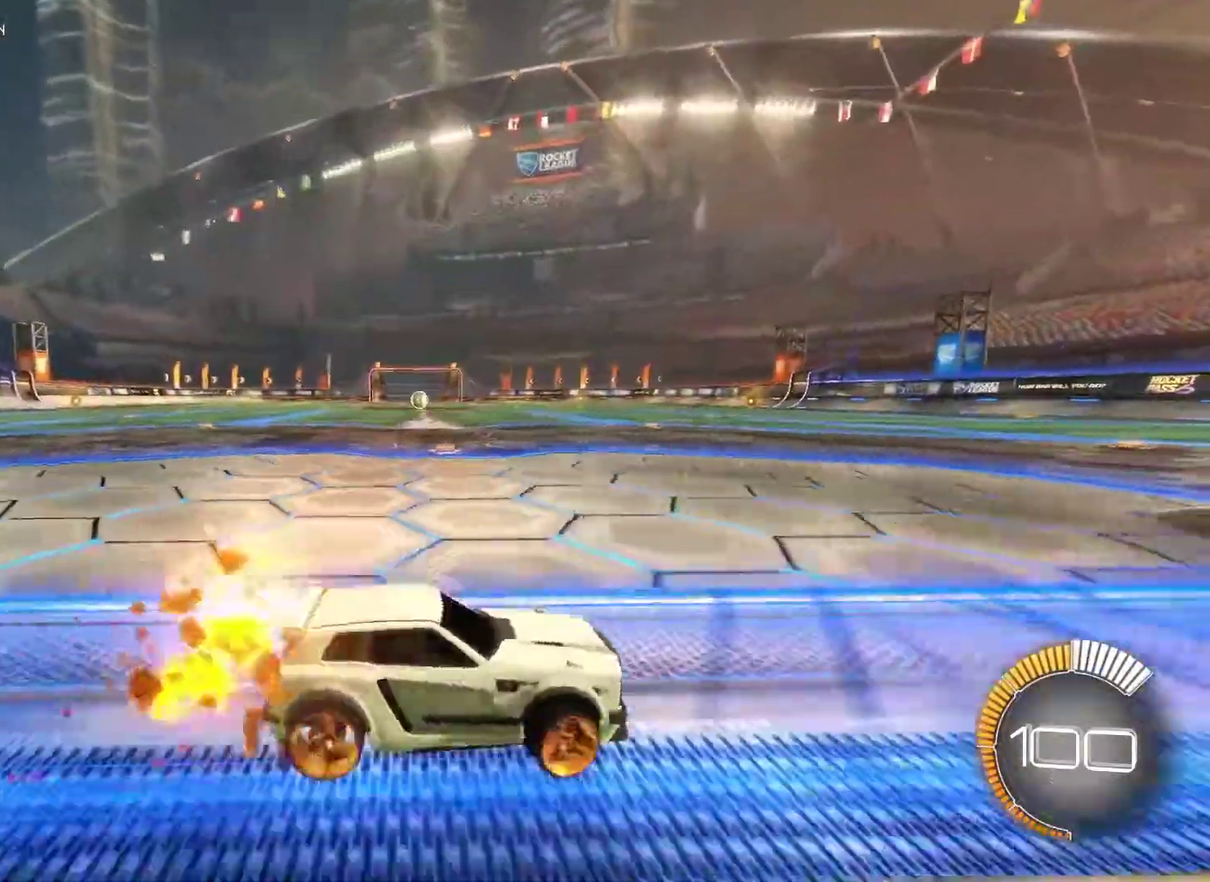
{"buttons": ["CIRCLE", "R2"], "left_stick": "left", "right_stick": "center", "events": [[150, "CIRCLE", "up"], [400, "CIRCLE", "down"]]}
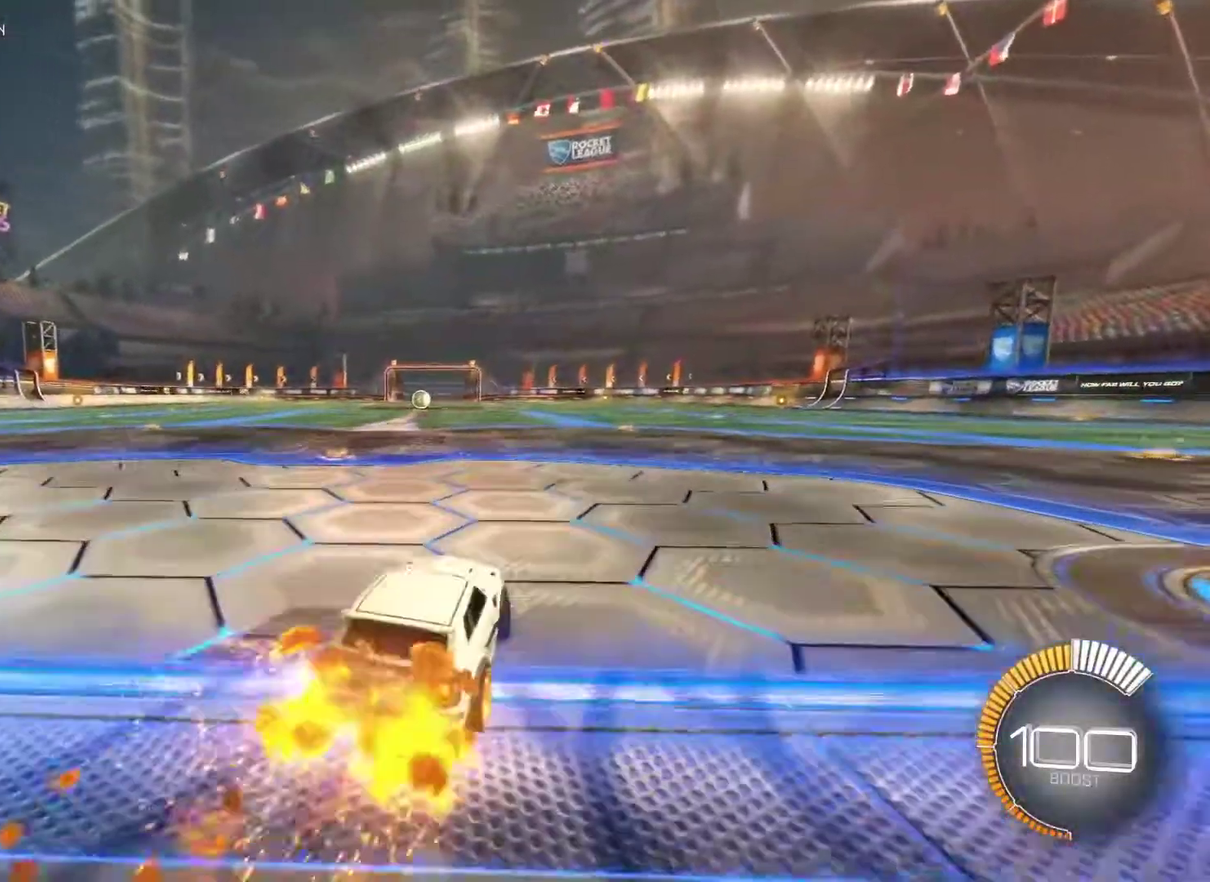
{"buttons": ["CIRCLE", "R2"], "left_stick": "right", "right_stick": "center", "events": [[217, "left_stick", "center"], [400, "left_stick", "right"]]}
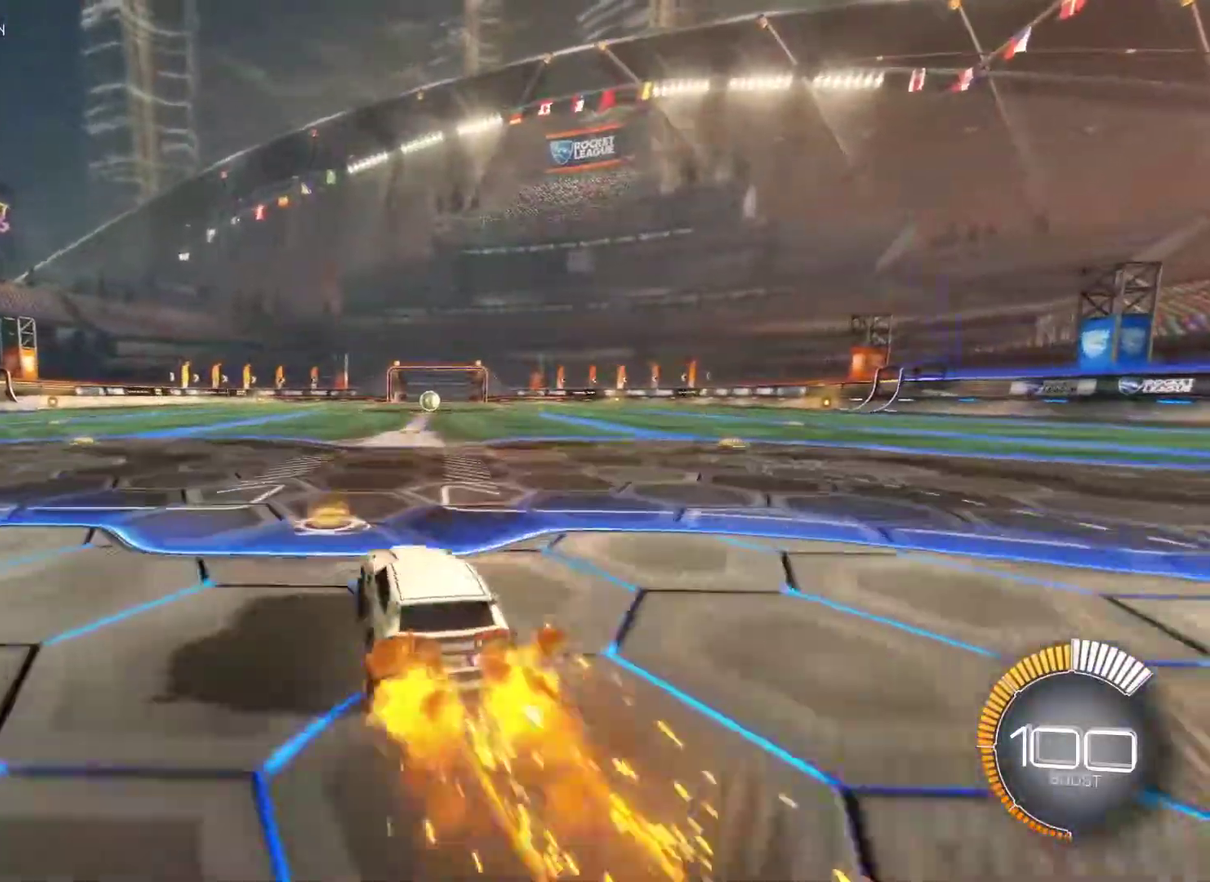
{"buttons": ["CIRCLE", "R2"], "left_stick": "center", "right_stick": "center", "events": [[83, "left_stick", "center"]]}
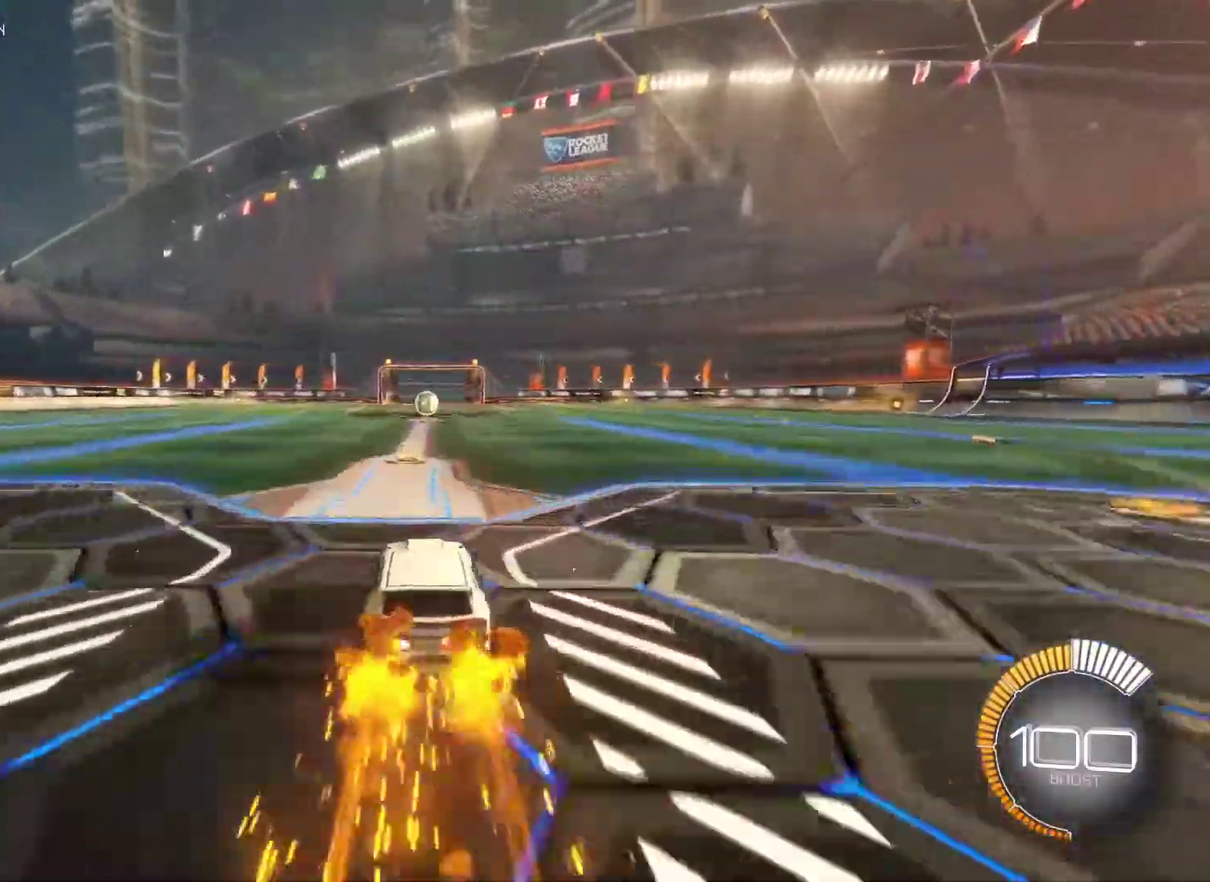
{"buttons": ["R2"], "left_stick": "center", "right_stick": "center", "events": [[283, "CIRCLE", "up"]]}
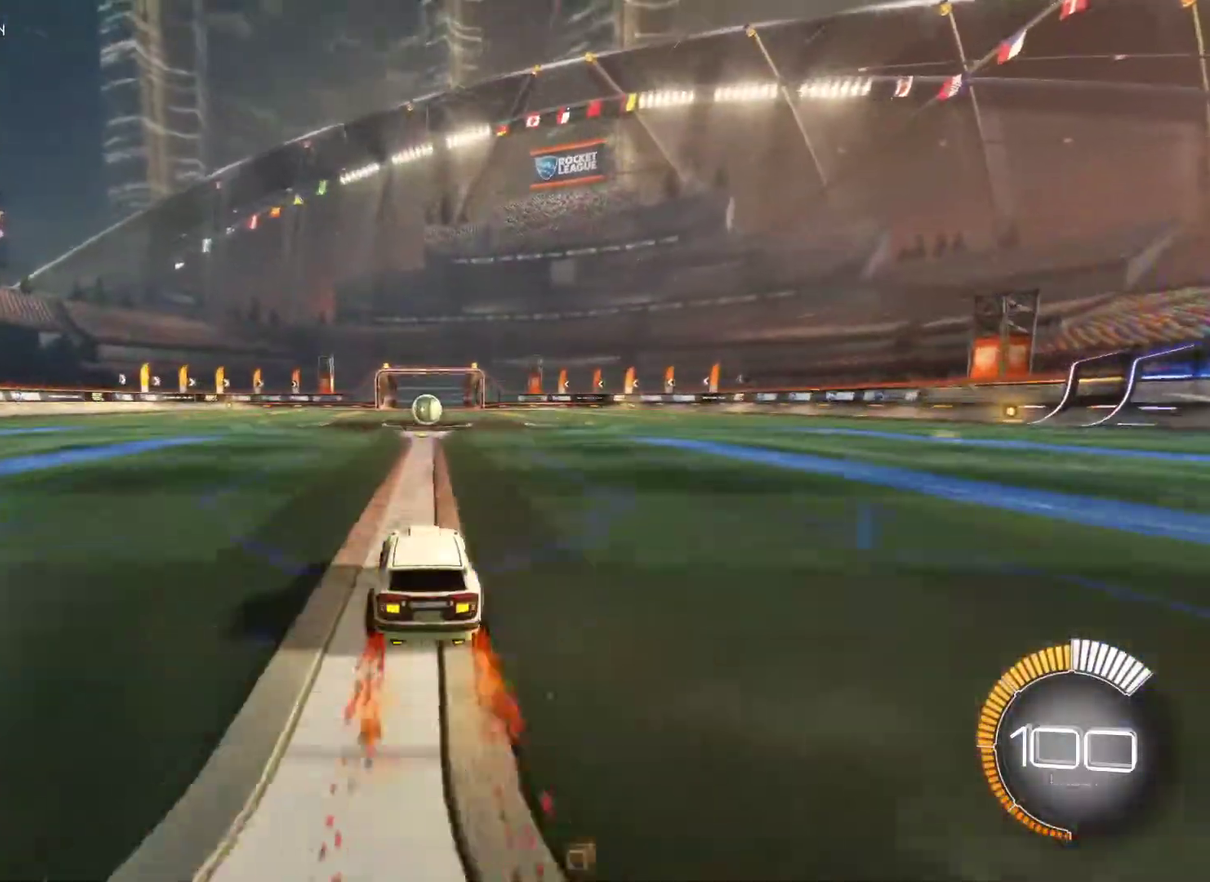
{"buttons": ["R2"], "left_stick": "center", "right_stick": "center", "events": []}
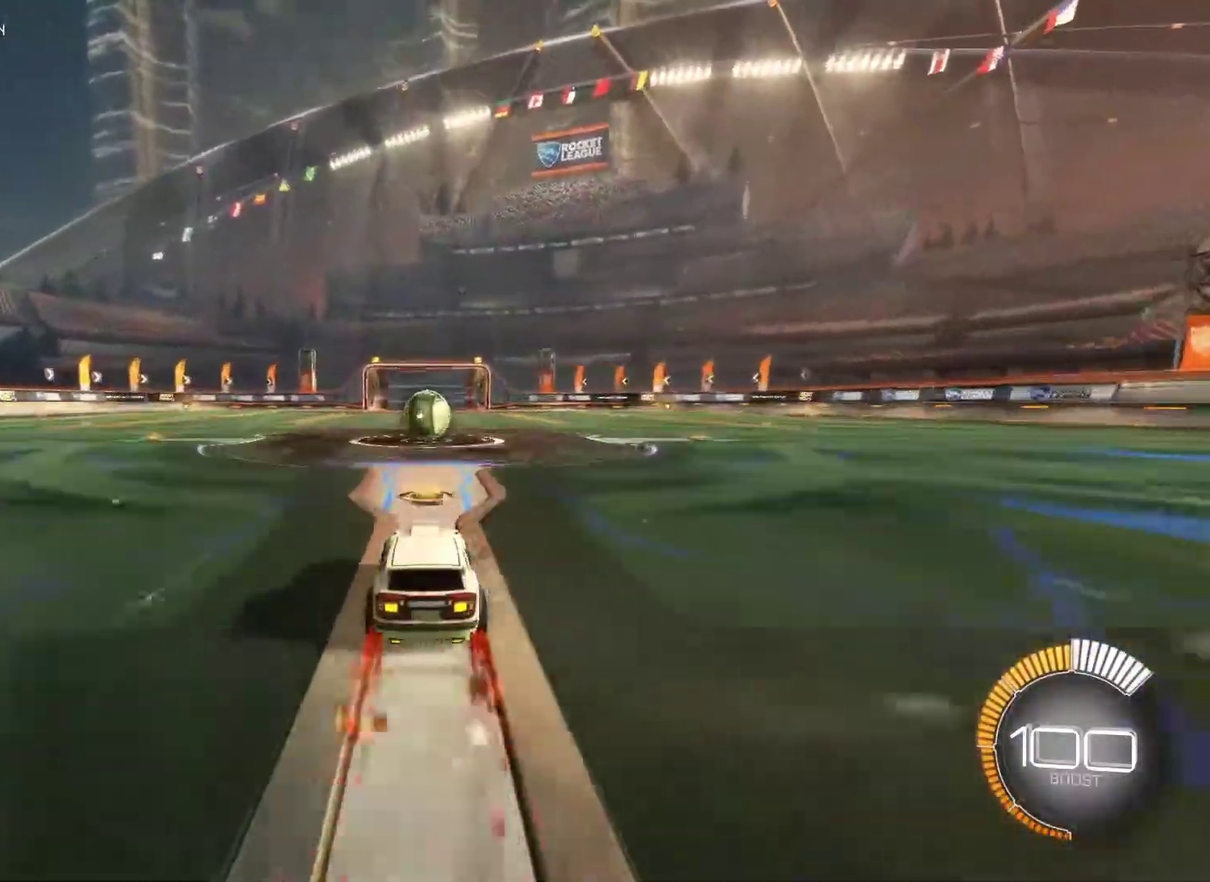
{"buttons": ["CIRCLE", "R2"], "left_stick": "center", "right_stick": "center", "events": [[133, "left_stick", "right"], [183, "left_stick", "center"], [383, "left_stick", "left"], [467, "CIRCLE", "down"], [483, "left_stick", "center"]]}
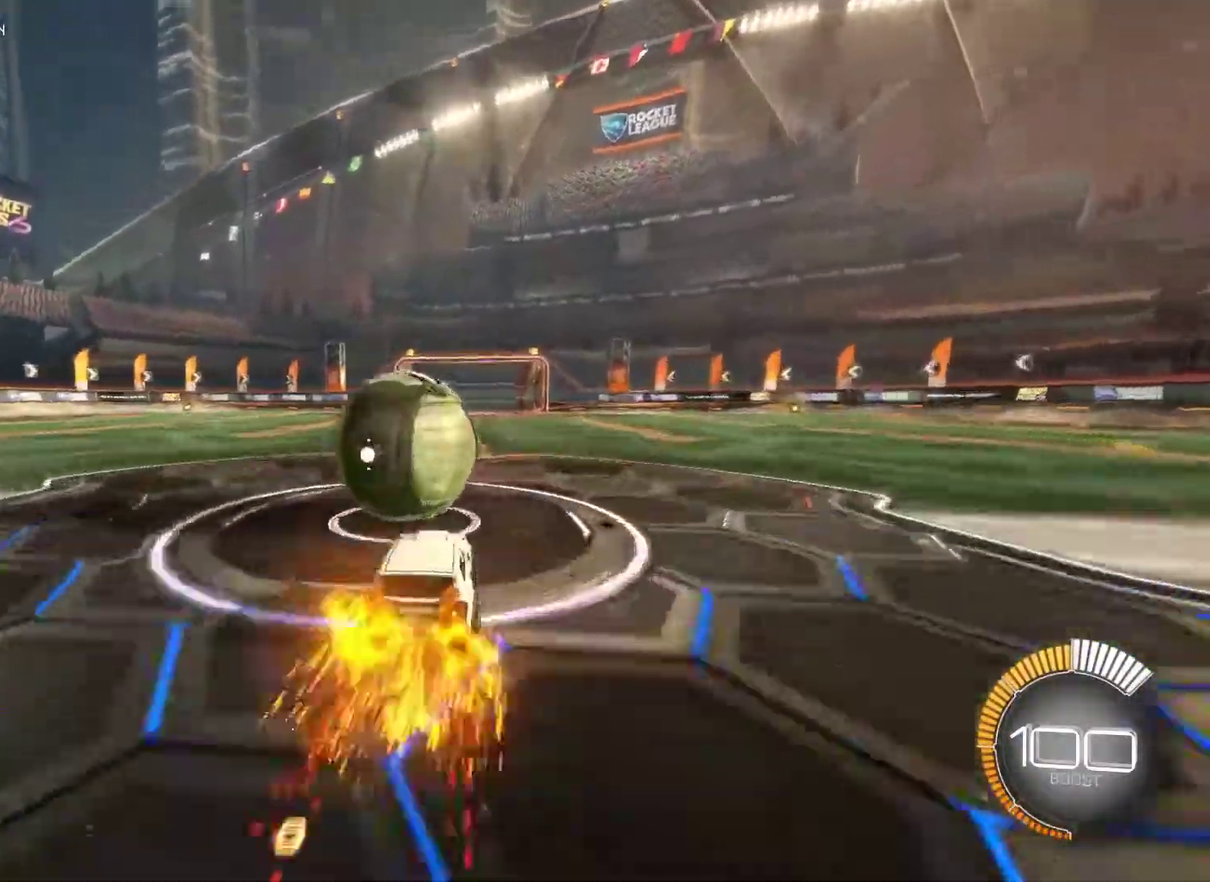
{"buttons": ["R2"], "left_stick": "center", "right_stick": "center", "events": [[250, "CIRCLE", "up"], [367, "SQUARE", "down"], [433, "SQUARE", "up"]]}
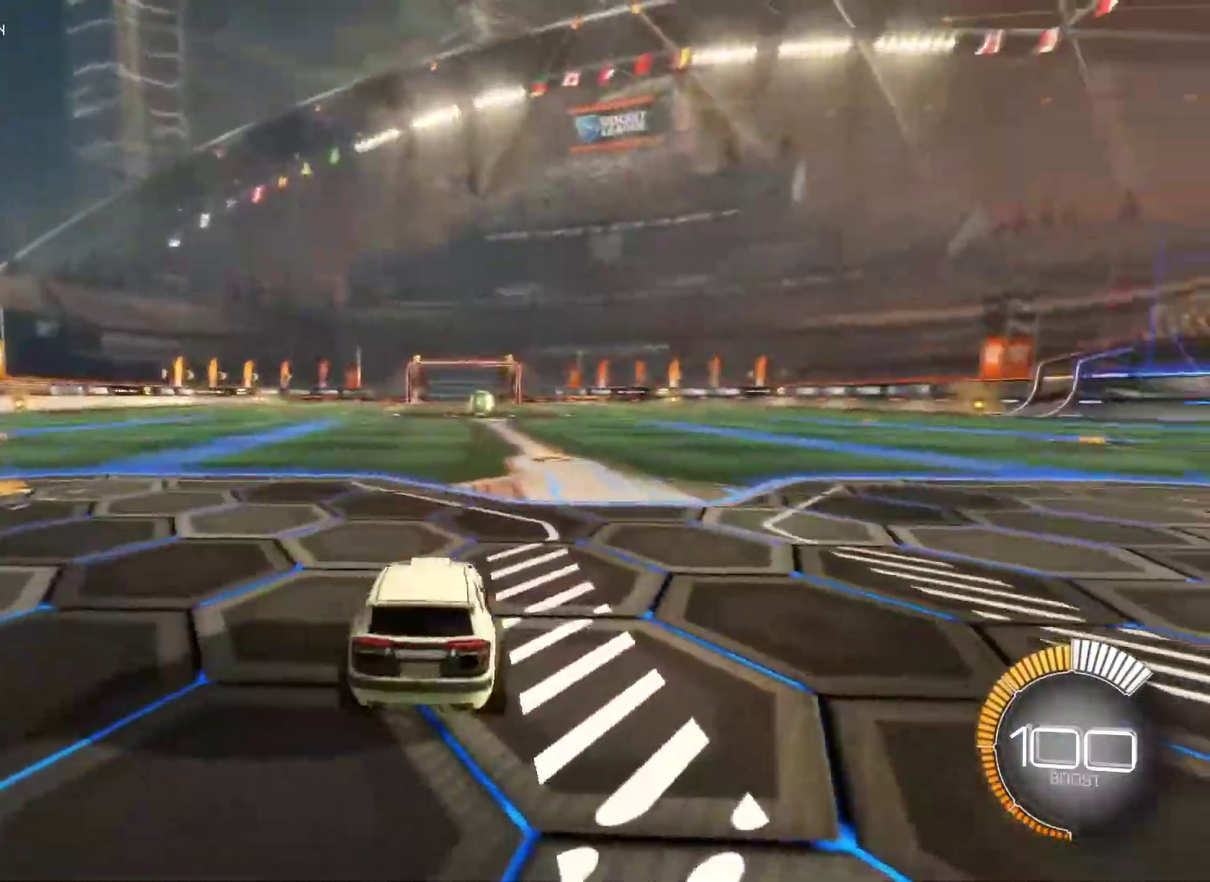
{"buttons": ["CIRCLE", "R2"], "left_stick": "center", "right_stick": "center", "events": [[33, "CIRCLE", "down"], [367, "left_stick", "down-right"], [467, "left_stick", "center"]]}
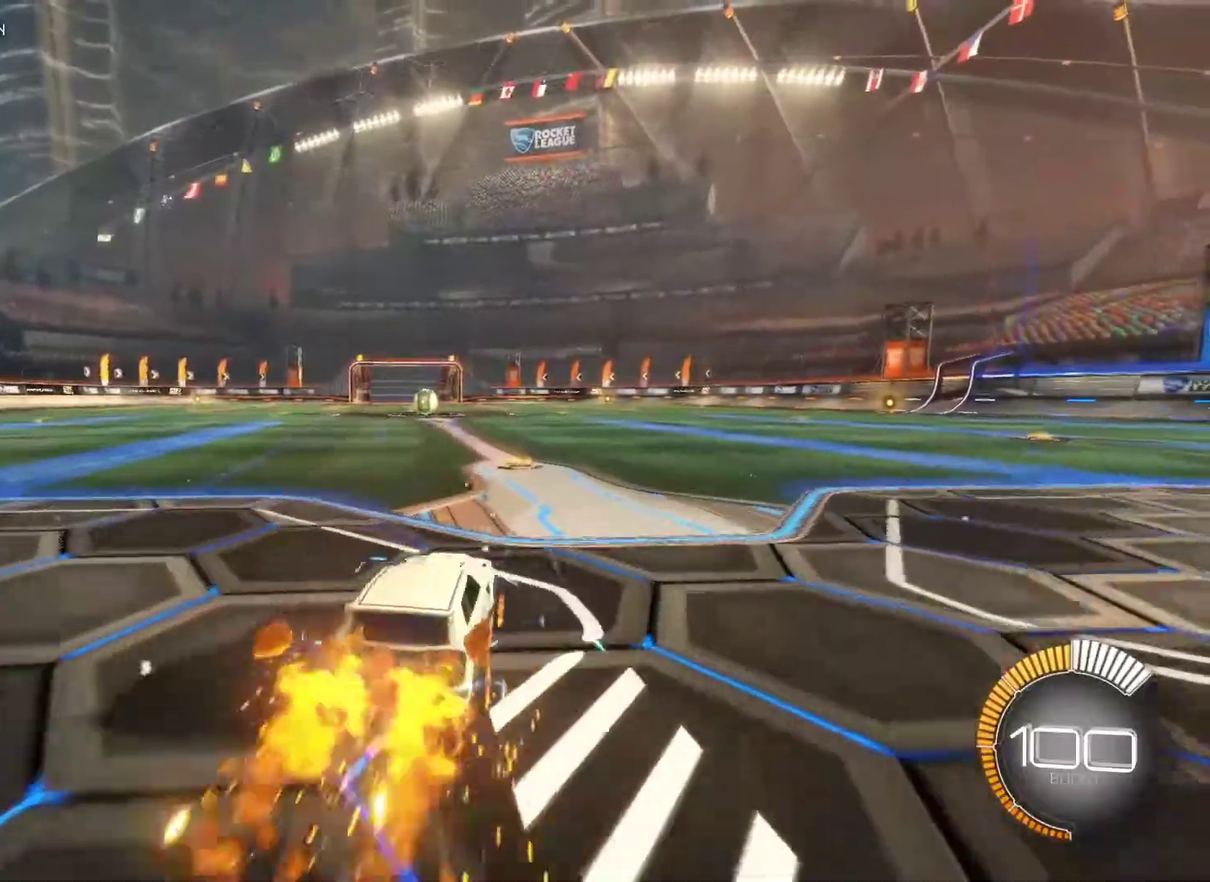
{"buttons": ["CIRCLE", "R2"], "left_stick": "center", "right_stick": "center", "events": [[200, "left_stick", "left"], [283, "left_stick", "center"]]}
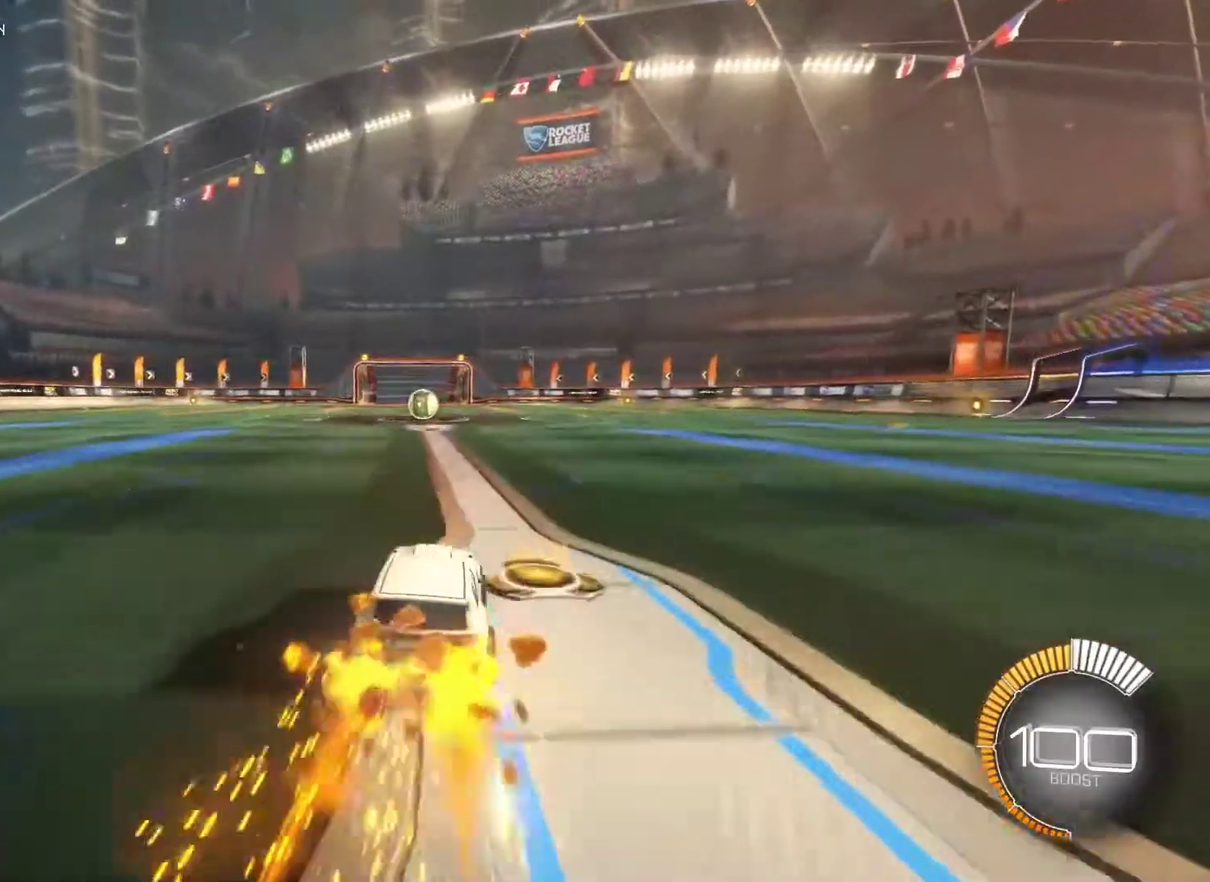
{"buttons": ["CIRCLE", "R2"], "left_stick": "center", "right_stick": "center", "events": [[350, "left_stick", "left"], [400, "left_stick", "center"]]}